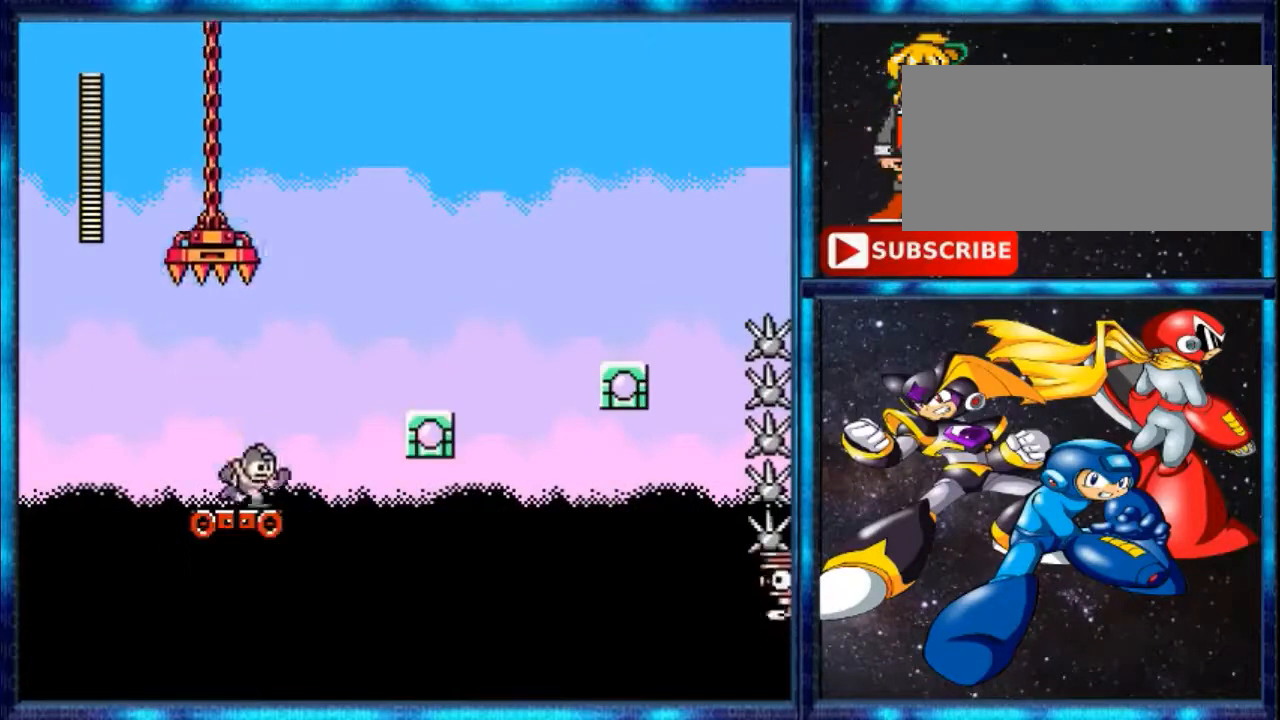
Gameplay with a controller (Nintendo layout); each line is a JSON object with the inputs held at the frame after it (dt_ms = milliseconds from this image to that frame). "events" lists button and stick changes between this image and that frame as [ms after this image, input, new state], when the widget could be followed in between. Not read: DPAD_LEFT L3 R3 START.
{"dt_ms": 500, "buttons": ["A", "DPAD_RIGHT"], "events": [[33, "DPAD_RIGHT", "down"], [300, "A", "down"]]}
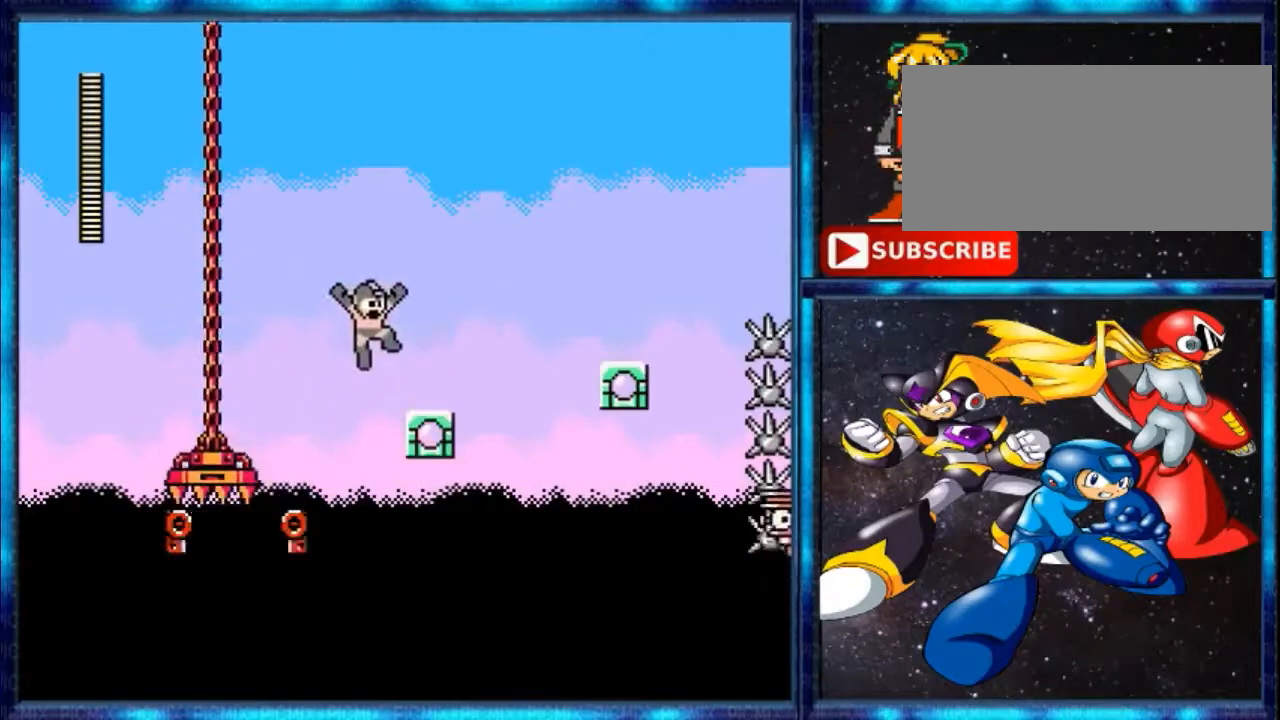
{"dt_ms": 500, "buttons": ["DPAD_RIGHT"], "events": [[167, "A", "up"]]}
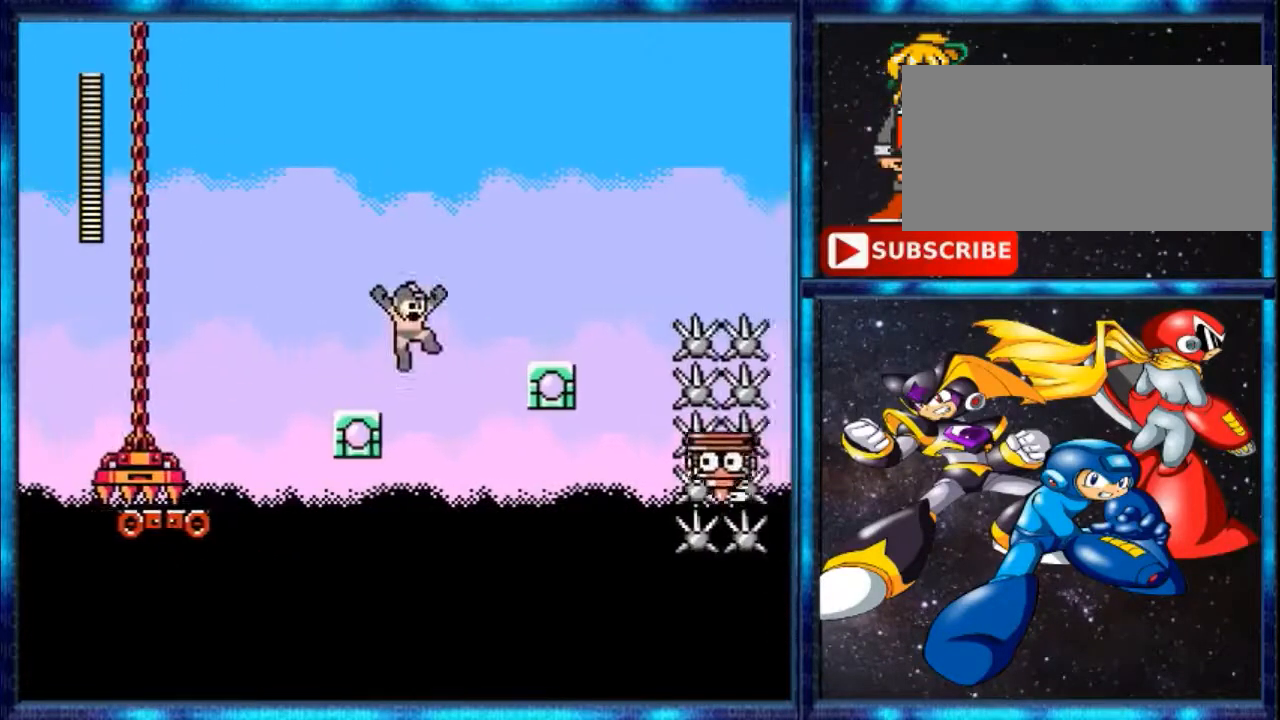
{"dt_ms": 500, "buttons": ["DPAD_RIGHT"], "events": [[33, "A", "down"], [367, "A", "up"]]}
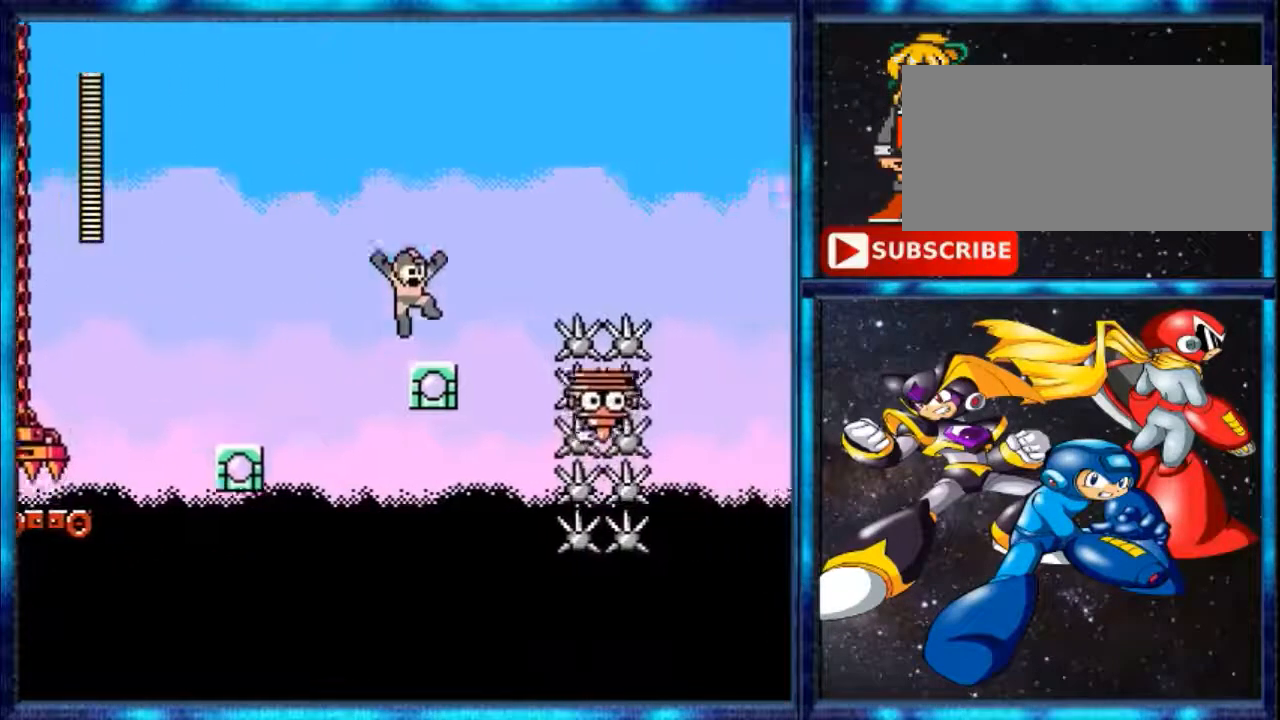
{"dt_ms": 500, "buttons": ["A", "DPAD_RIGHT"], "events": [[333, "A", "down"]]}
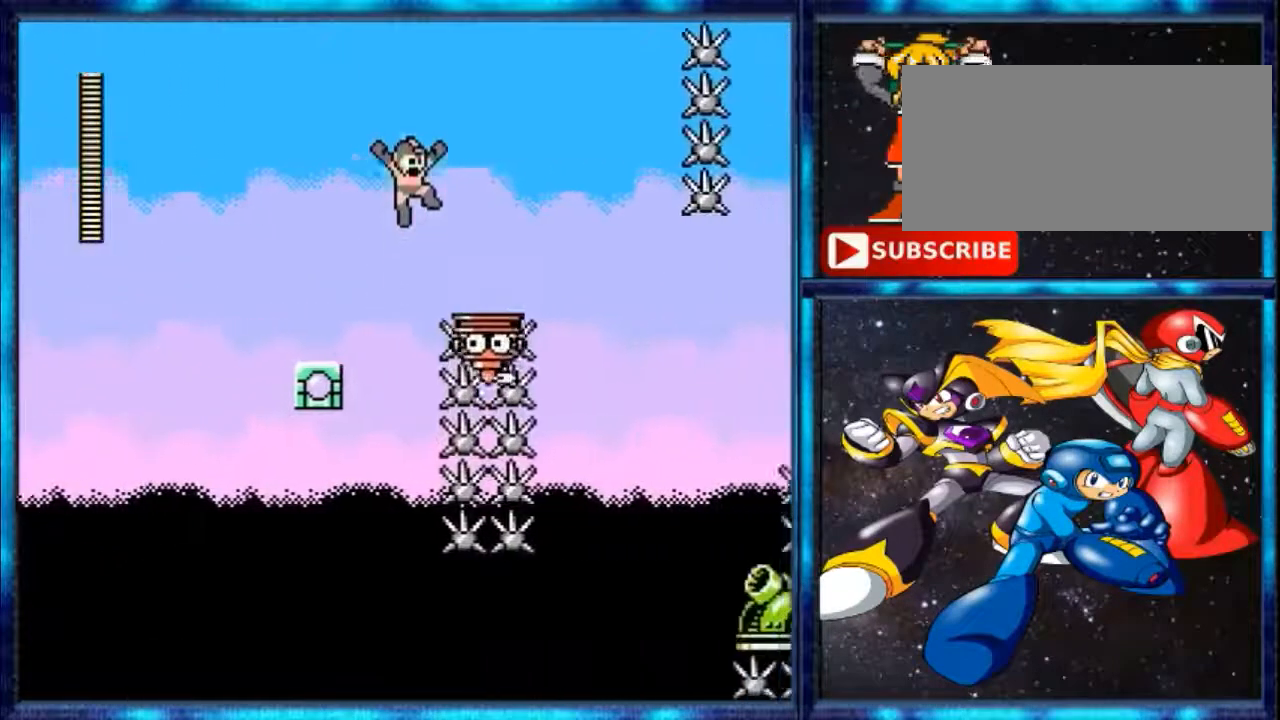
{"dt_ms": 500, "buttons": ["A", "DPAD_RIGHT"], "events": [[333, "A", "up"], [500, "A", "down"]]}
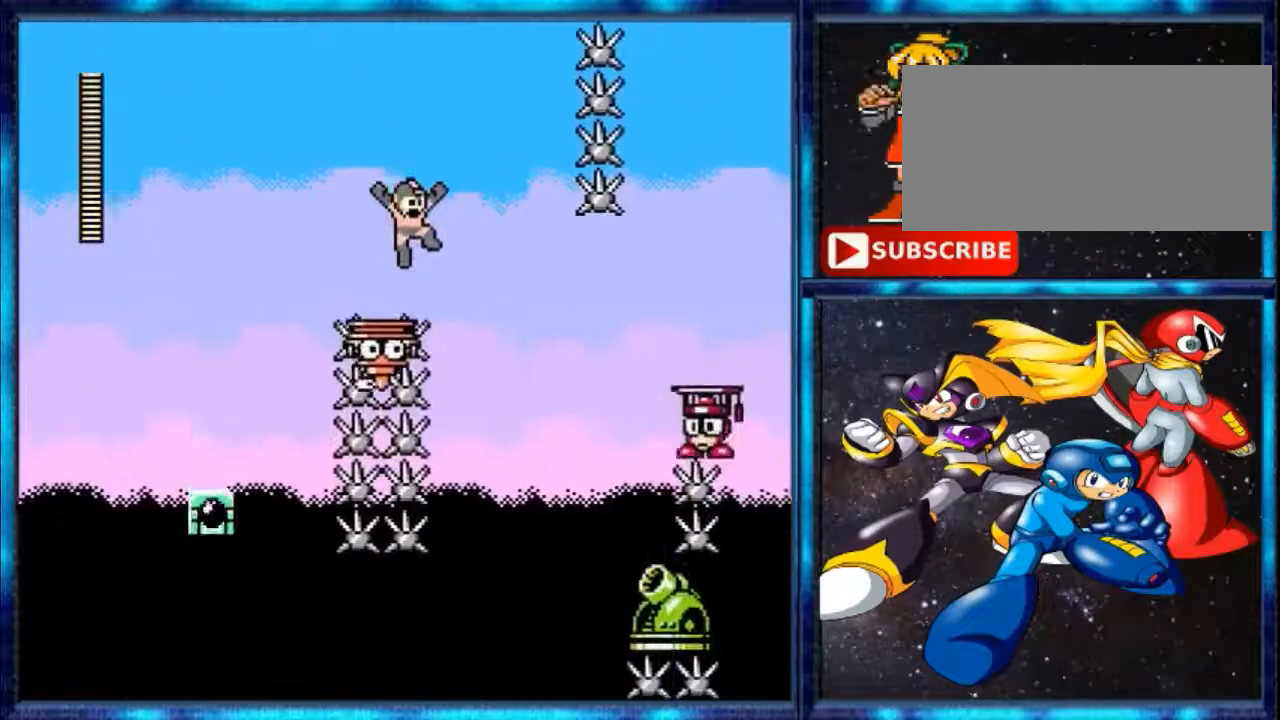
{"dt_ms": 500, "buttons": ["DPAD_RIGHT"], "events": [[267, "A", "up"]]}
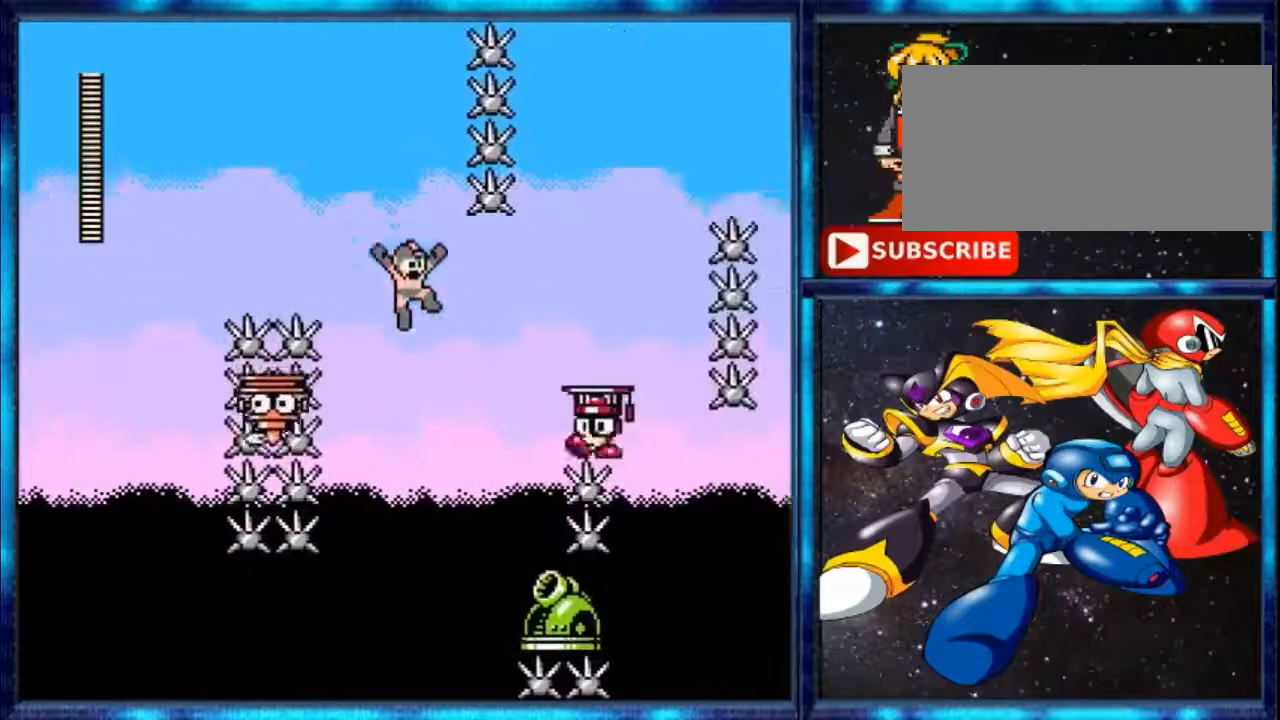
{"dt_ms": 500, "buttons": ["DPAD_RIGHT"], "events": [[33, "B", "down"], [267, "B", "up"]]}
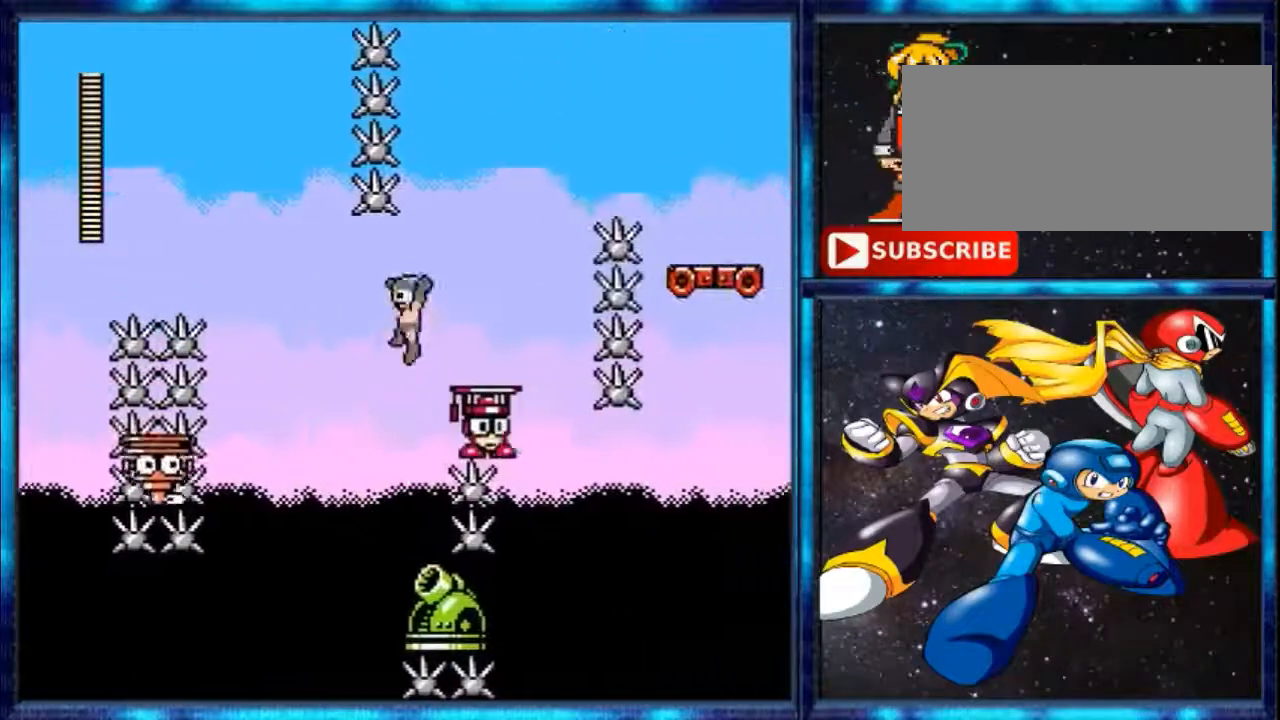
{"dt_ms": 1000, "buttons": []}
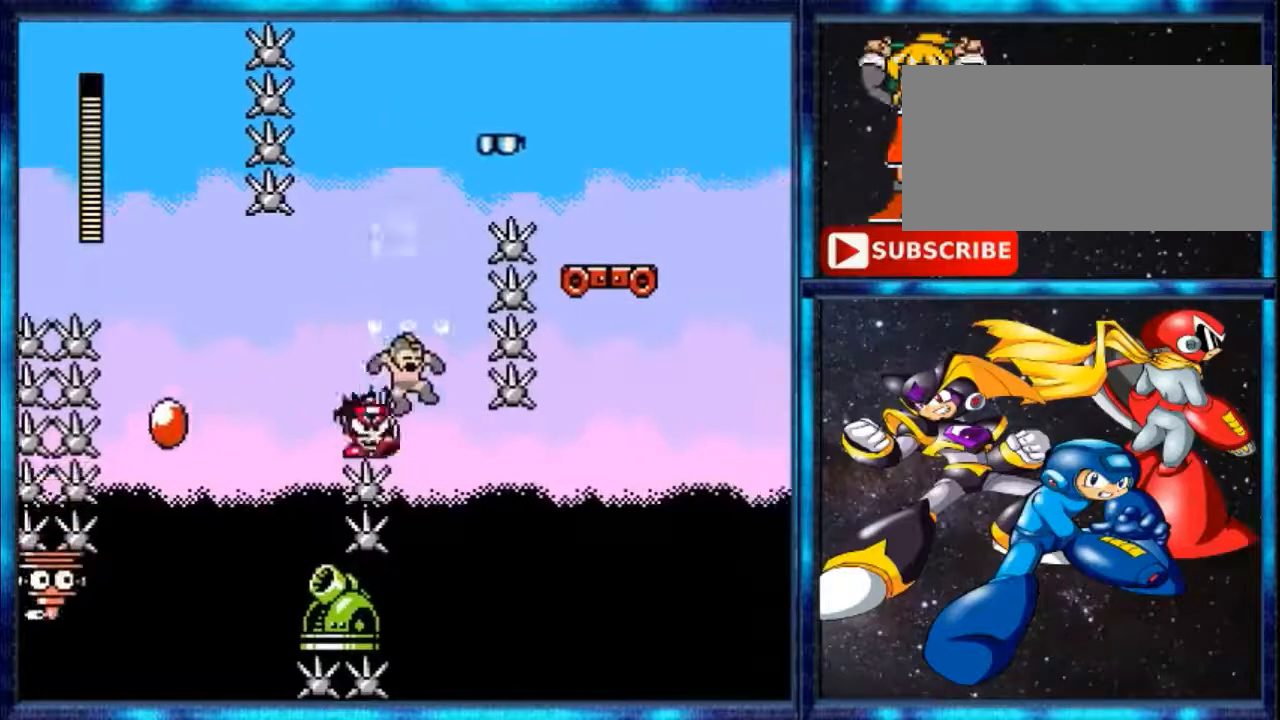
{"dt_ms": 500, "buttons": [], "events": []}
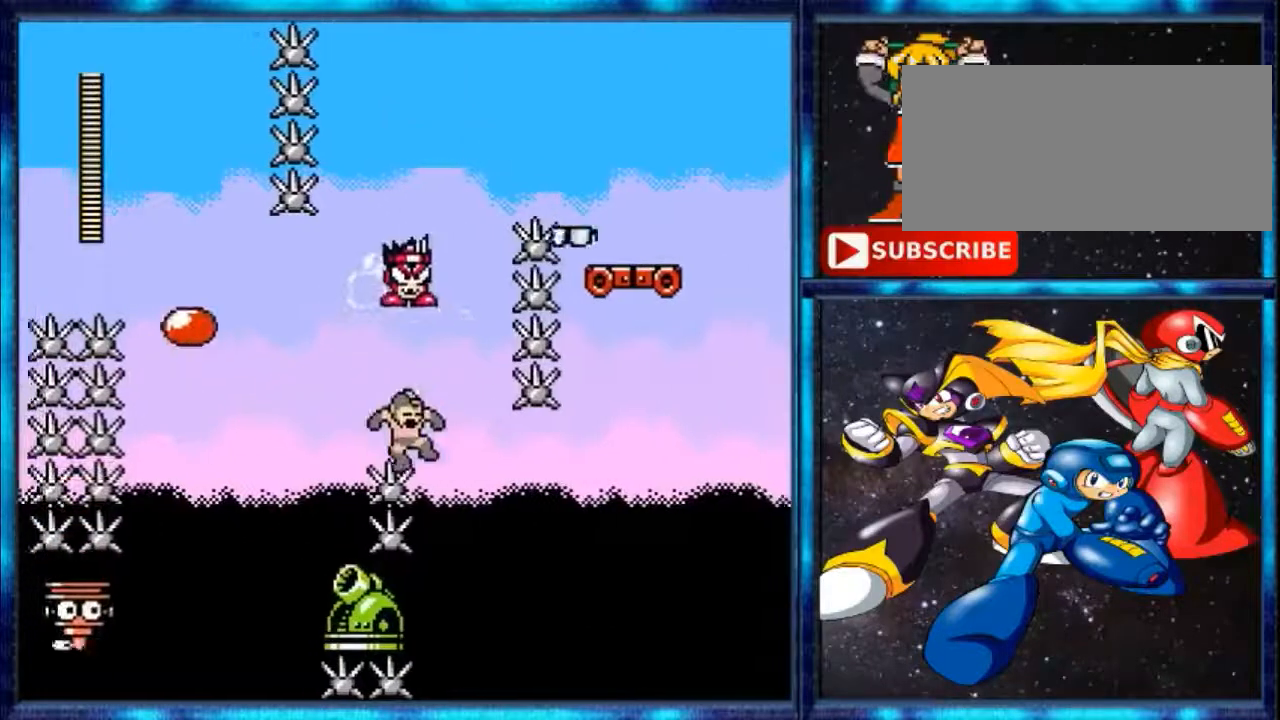
{"dt_ms": 1000, "buttons": ["B", "DPAD_RIGHT"]}
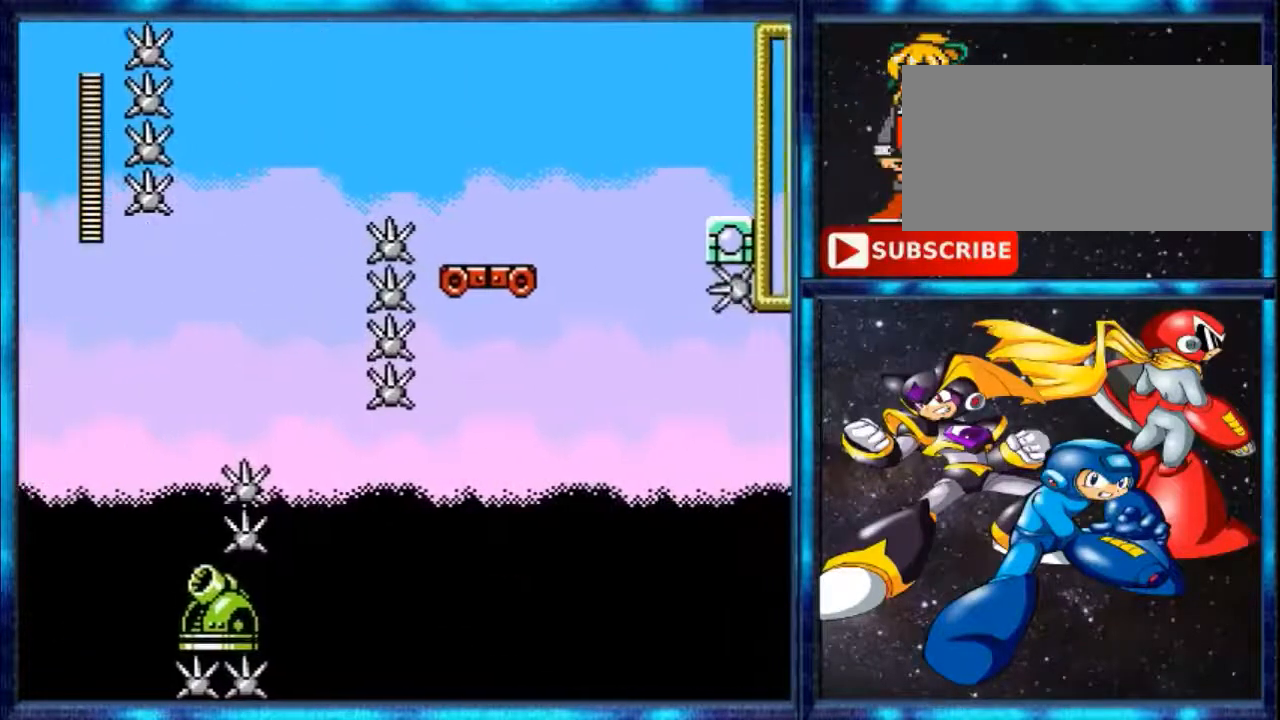
{"dt_ms": 500, "buttons": ["DPAD_RIGHT"], "events": [[200, "B", "up"]]}
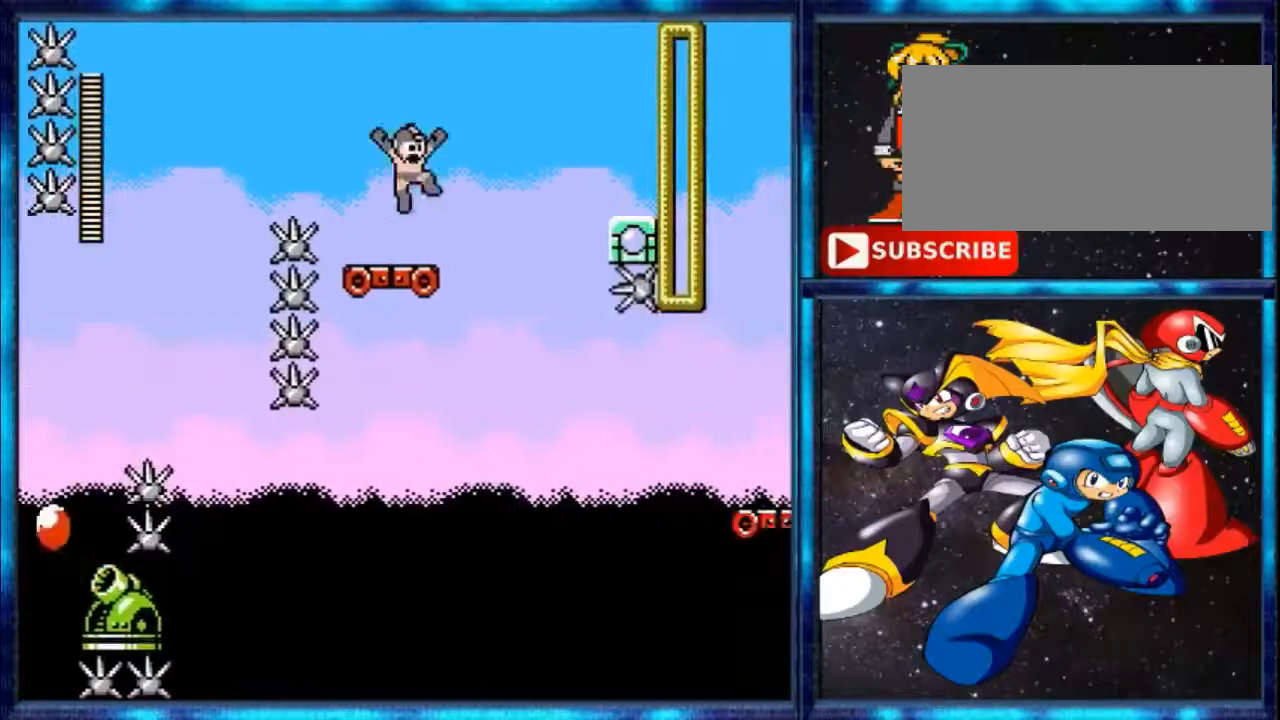
{"dt_ms": 500, "buttons": ["A"]}